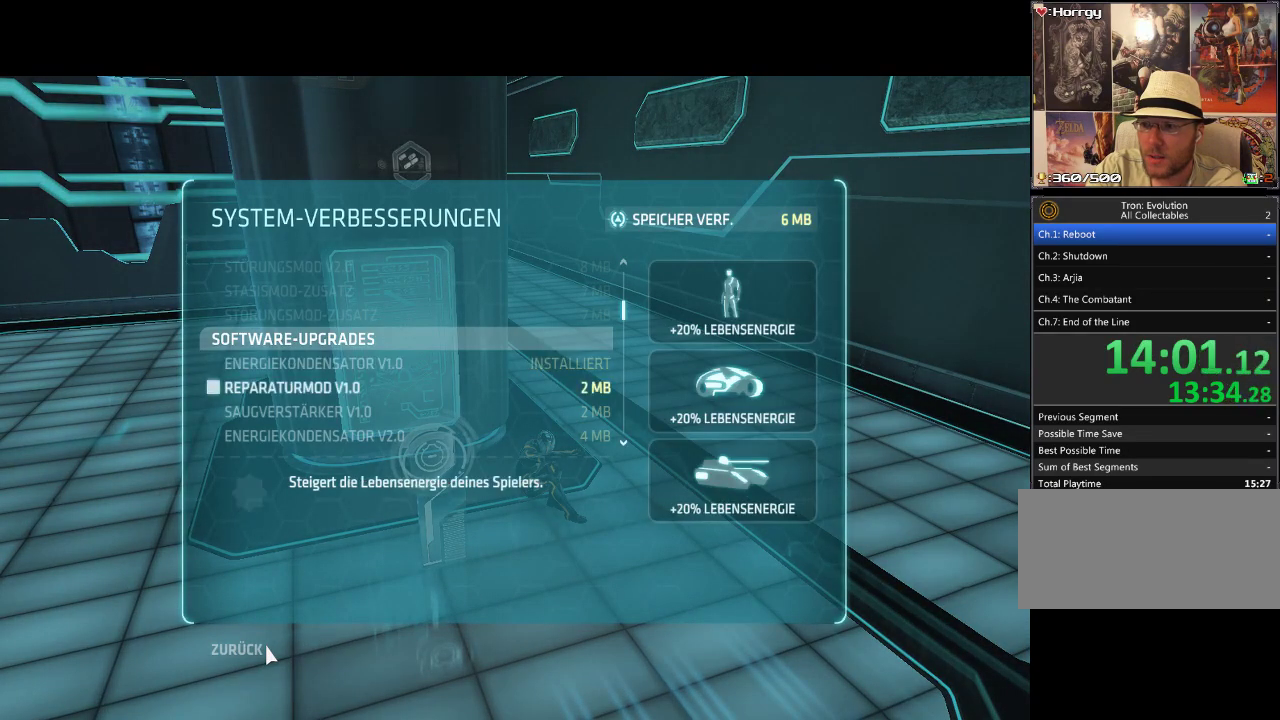
Gameplay with a controller (PlayStation layout); each line is a JSON object with the inputs held at the frame after it. "events" lists button and stick changes between this image and that frame as [ms after this image, input, new state], when the widget could be followed in between. Not read: CIRCLE CROSS L3 R3 SQUARE.
{"buttons": [], "events": [[83, "DPAD_DOWN", "up"]]}
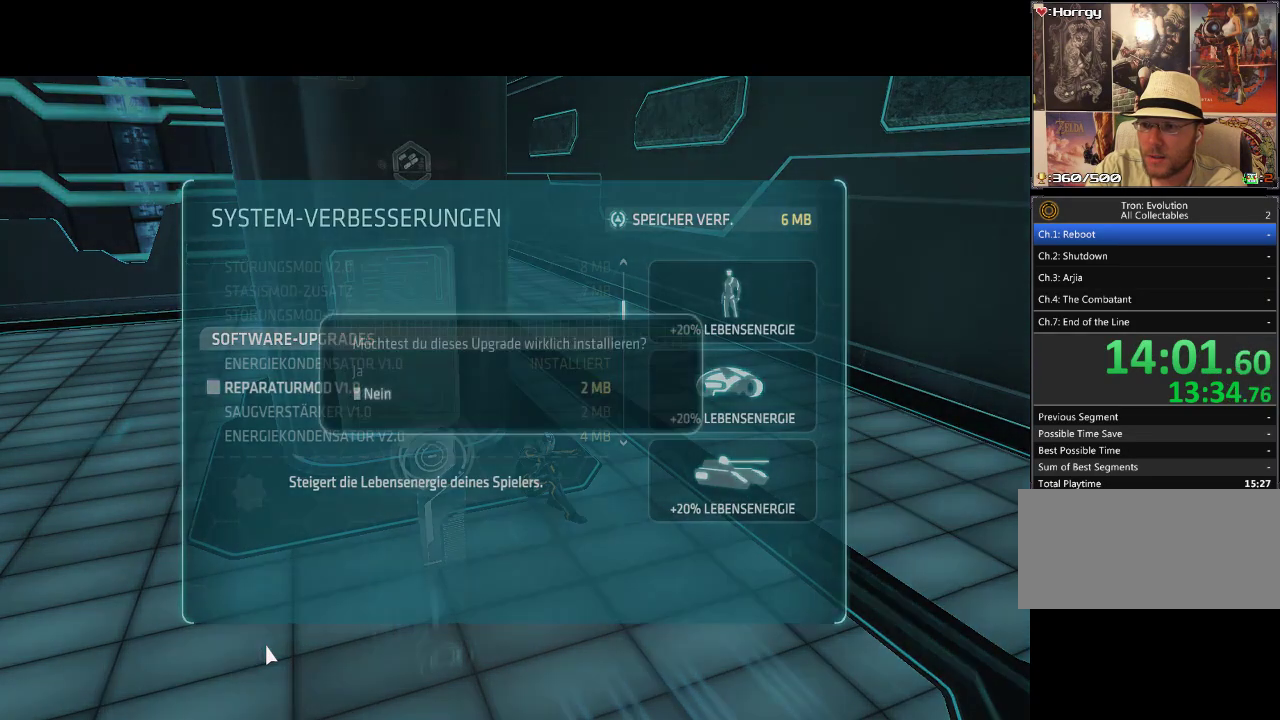
{"buttons": [], "events": []}
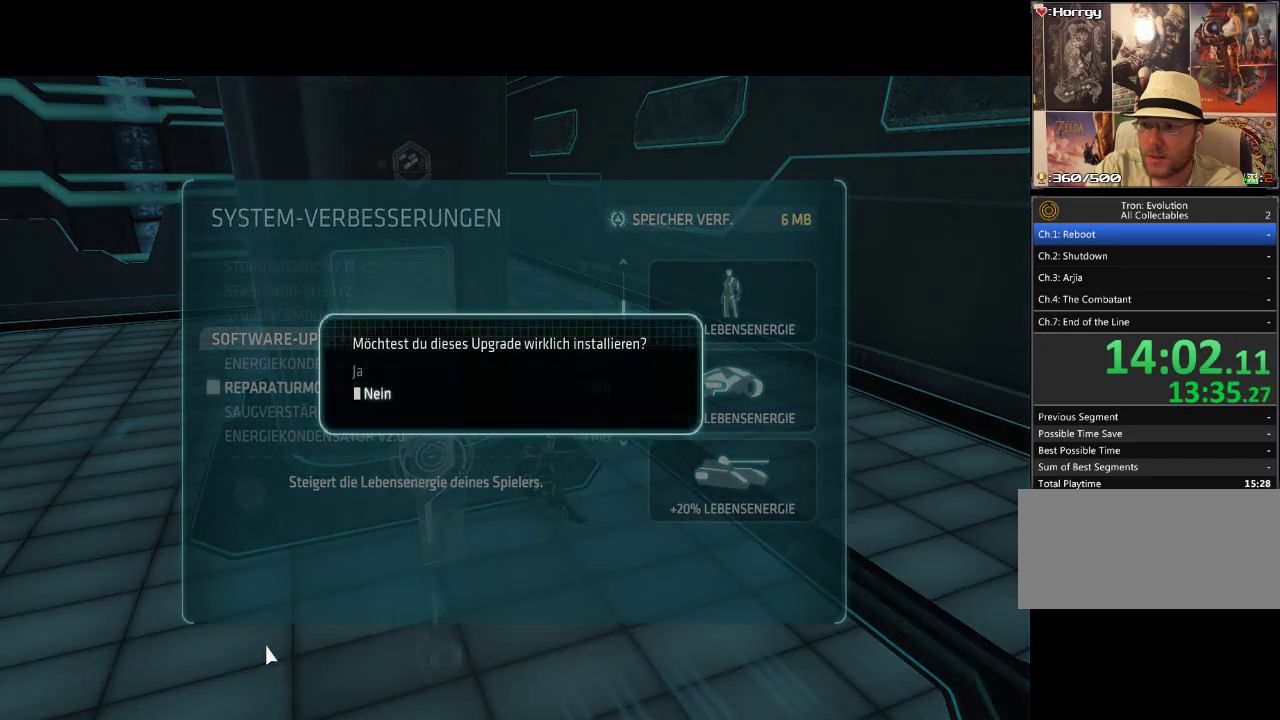
{"buttons": [], "events": [[200, "DPAD_DOWN", "down"], [250, "DPAD_DOWN", "up"]]}
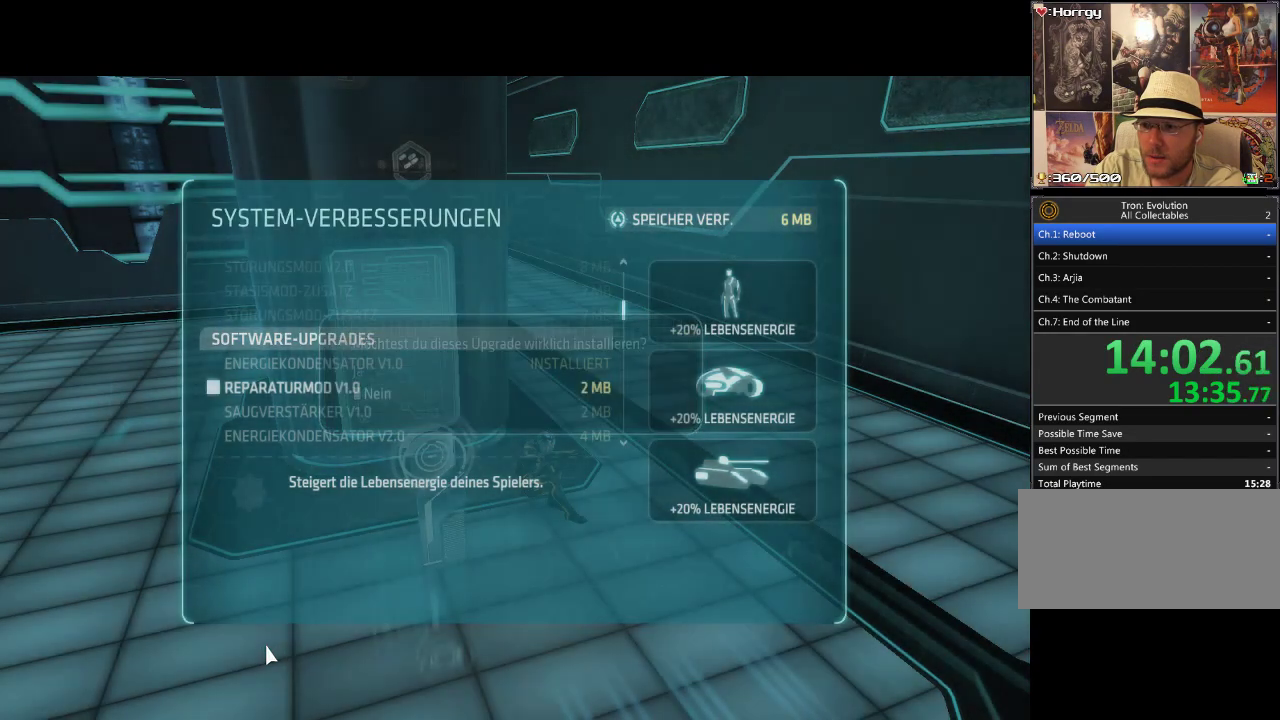
{"buttons": [], "events": [[317, "DPAD_DOWN", "down"], [417, "DPAD_DOWN", "up"]]}
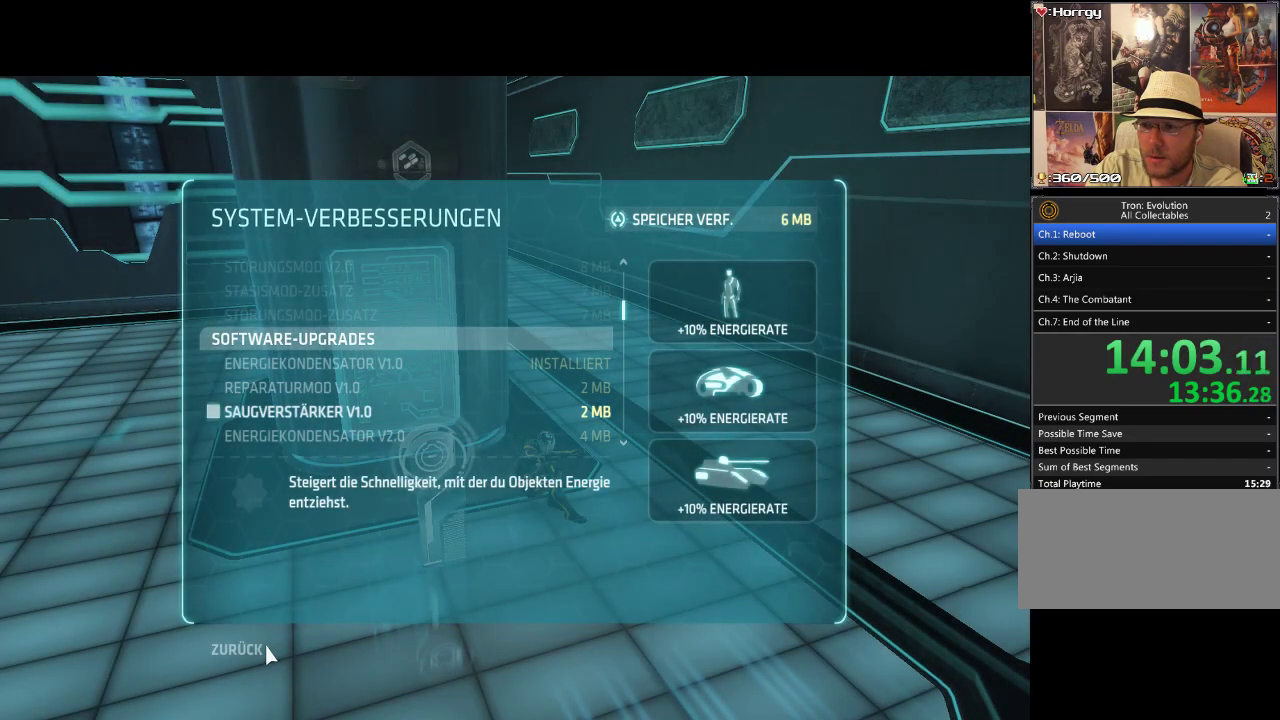
{"buttons": [], "events": []}
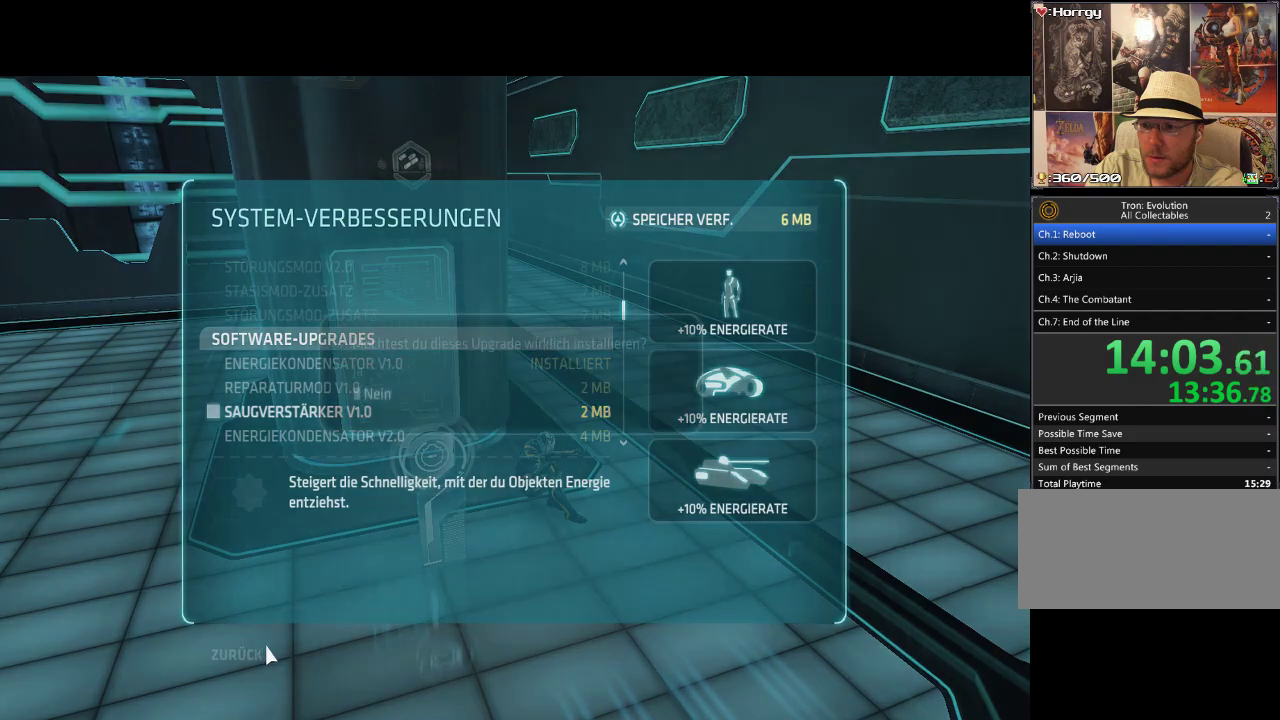
{"buttons": [], "events": [[333, "DPAD_UP", "down"], [433, "DPAD_UP", "up"]]}
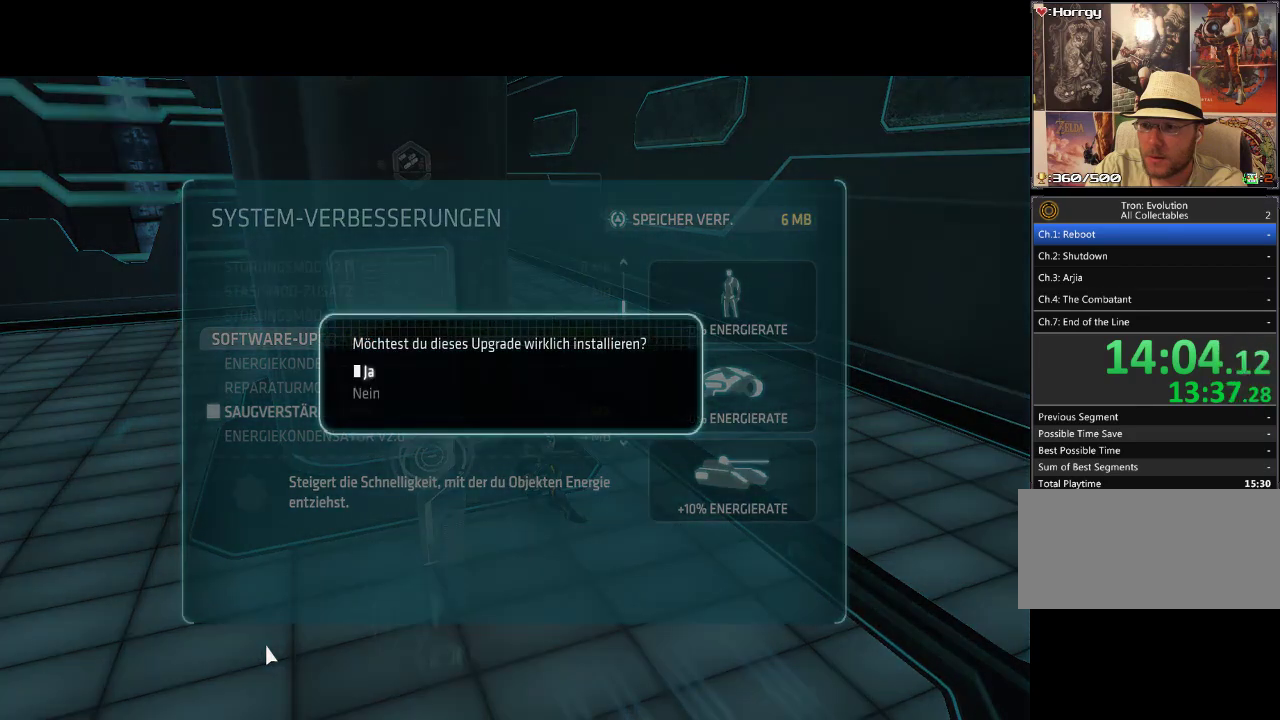
{"buttons": [], "events": []}
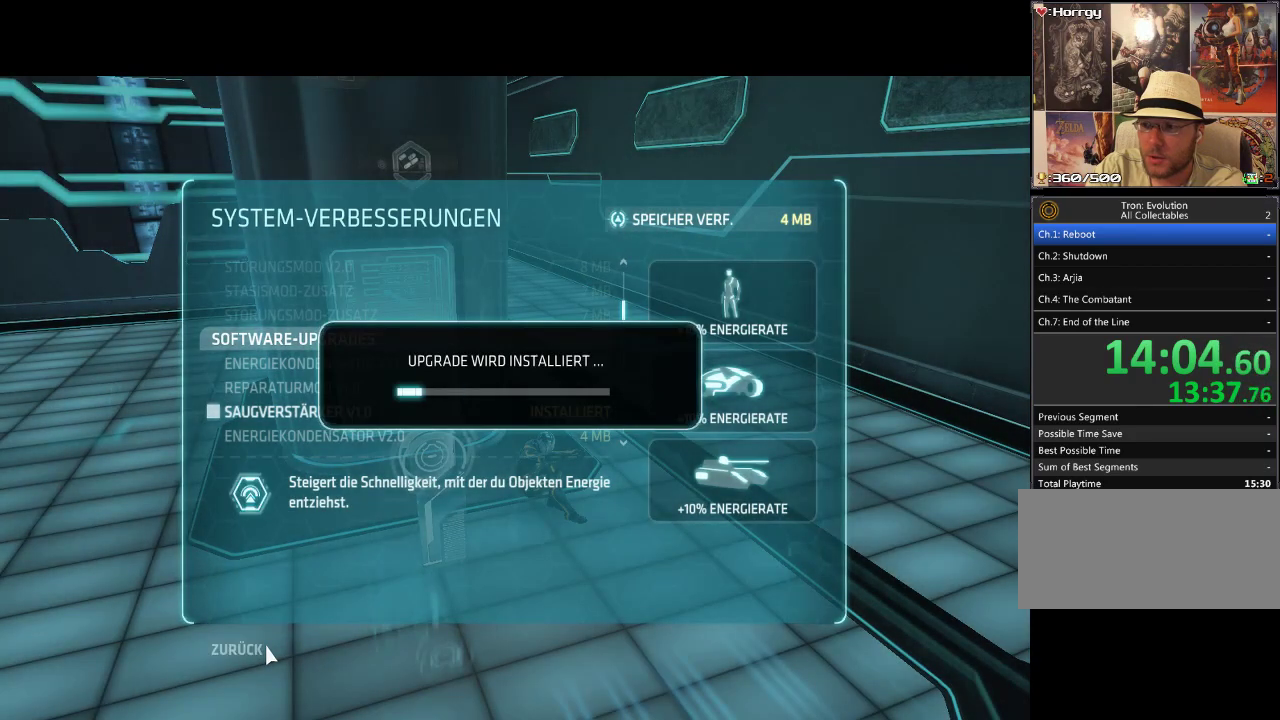
{"buttons": [], "events": []}
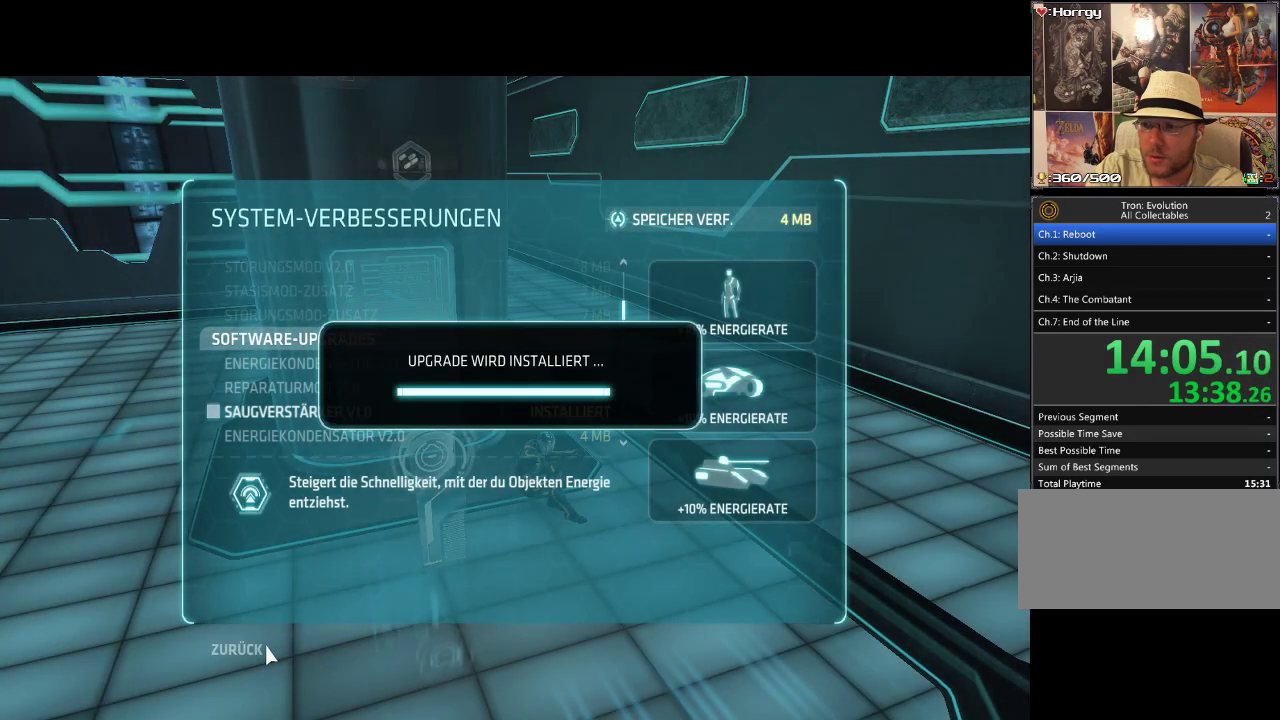
{"buttons": [], "events": []}
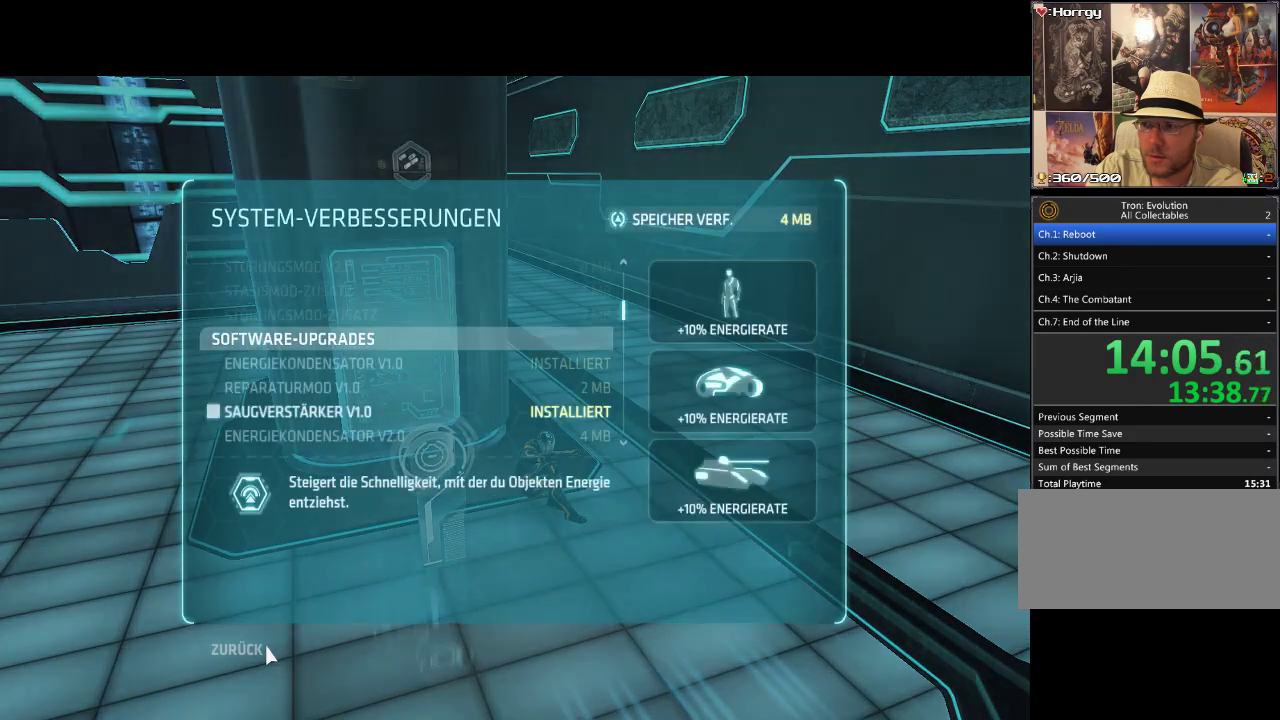
{"buttons": ["DPAD_DOWN"], "events": [[467, "DPAD_DOWN", "down"]]}
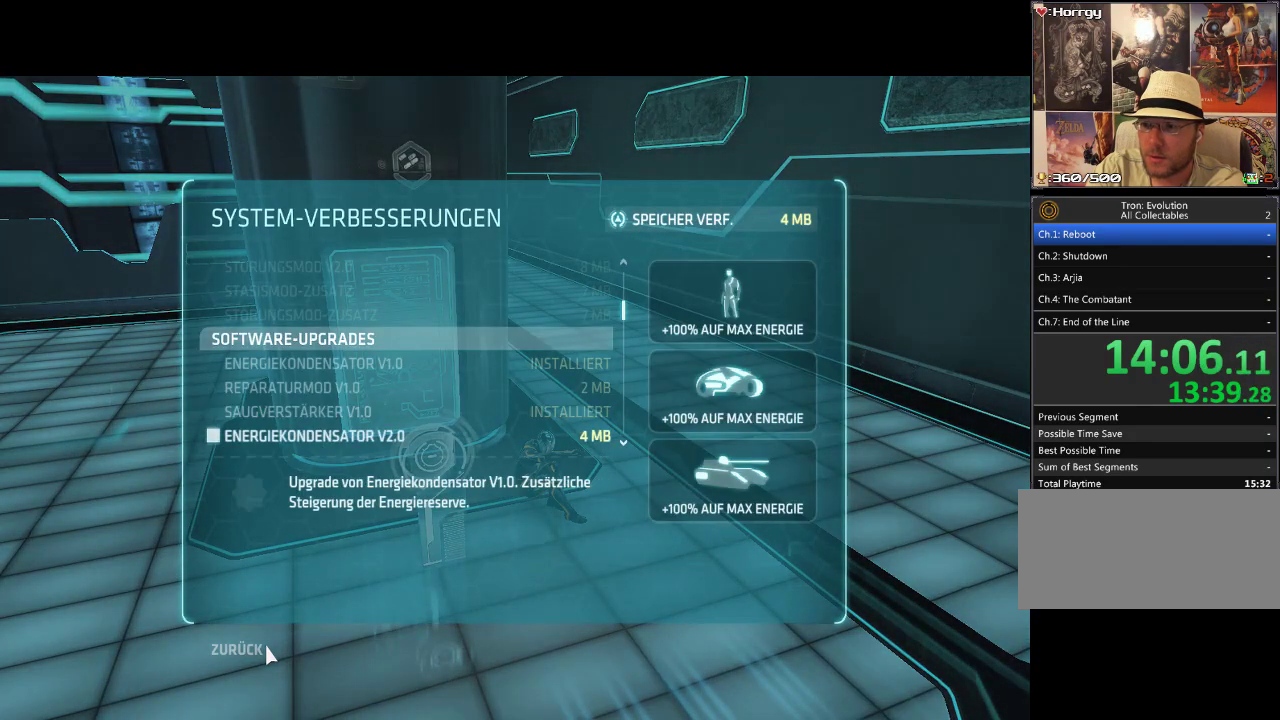
{"buttons": [], "events": [[83, "DPAD_DOWN", "up"]]}
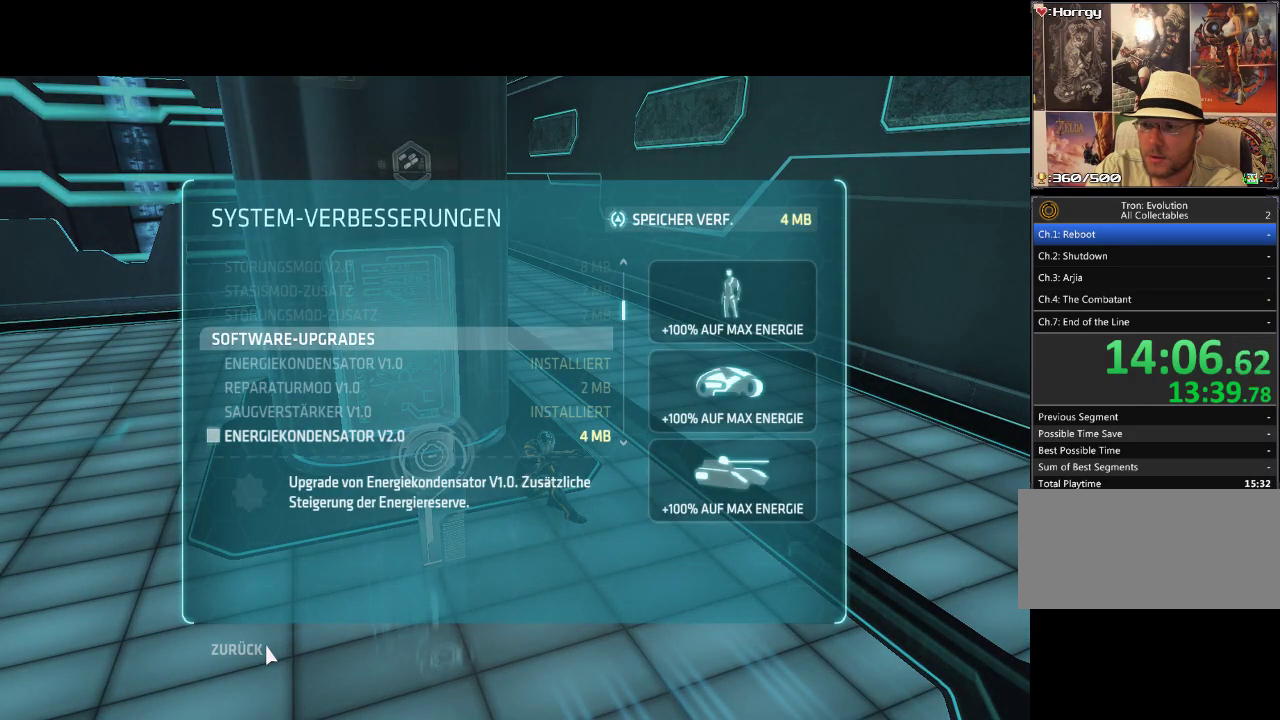
{"buttons": [], "events": []}
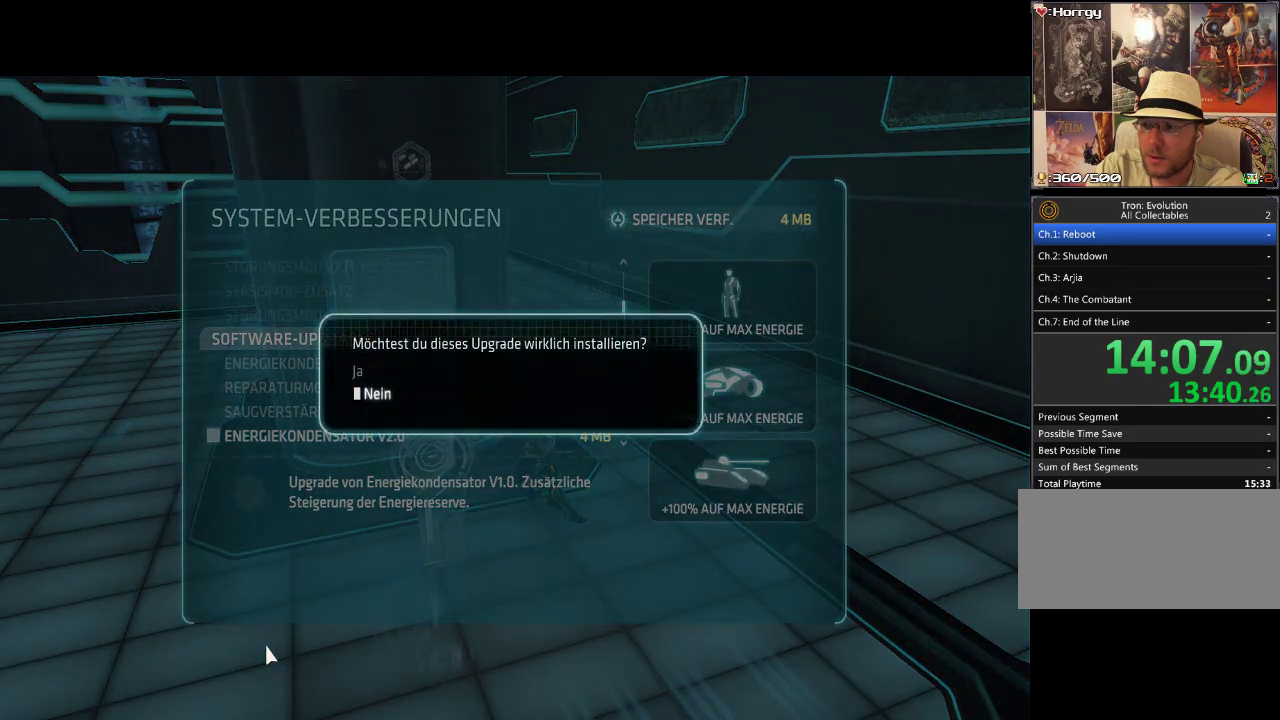
{"buttons": [], "events": [[17, "DPAD_UP", "down"], [117, "DPAD_UP", "up"]]}
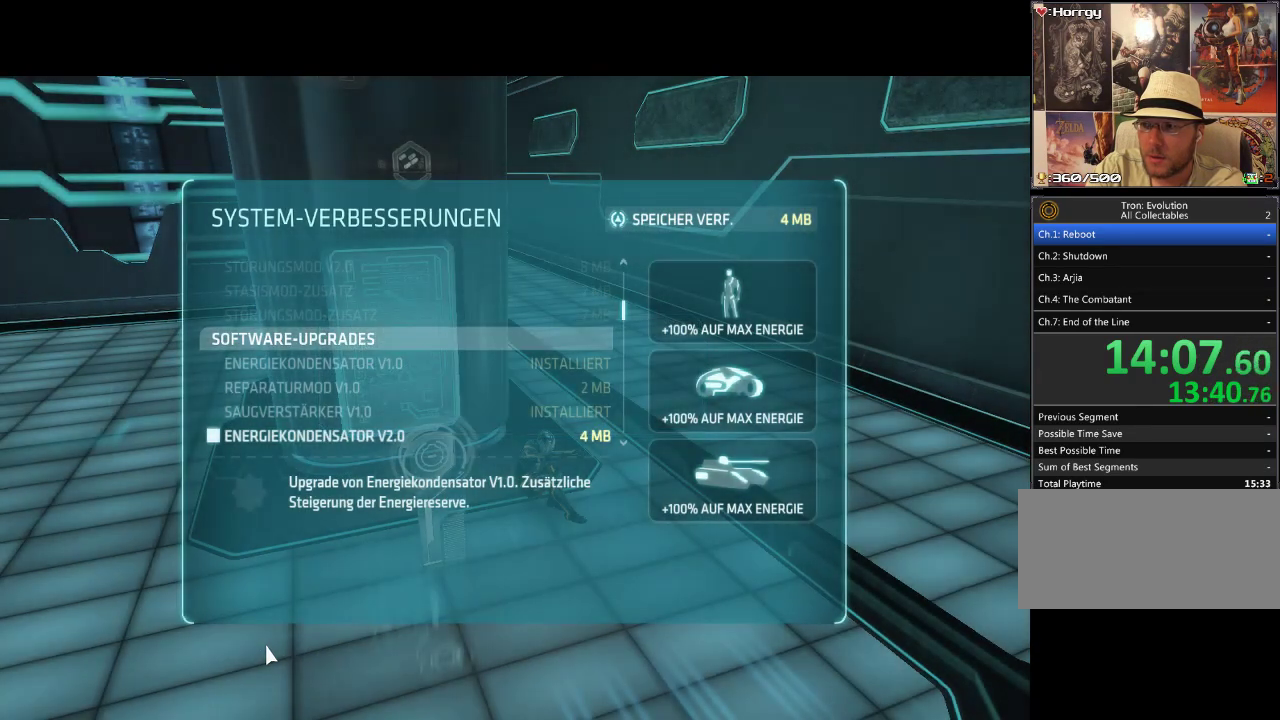
{"buttons": [], "events": []}
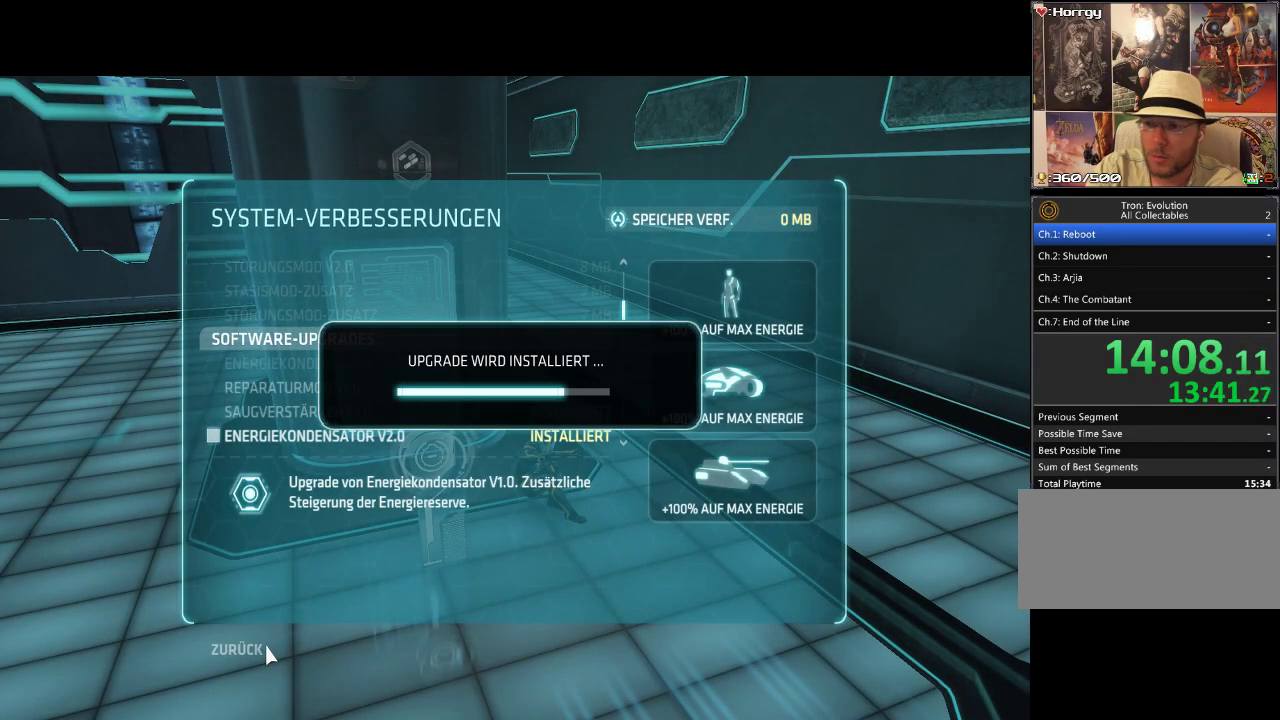
{"buttons": [], "events": []}
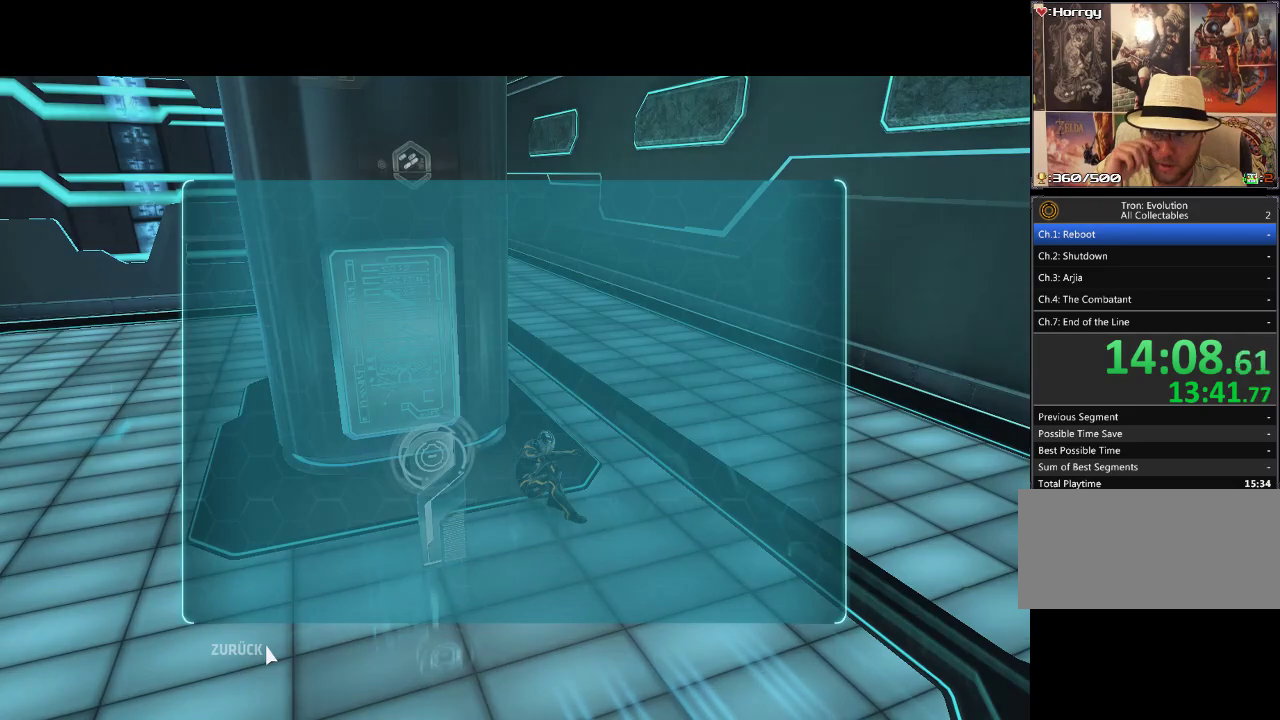
{"buttons": [], "events": []}
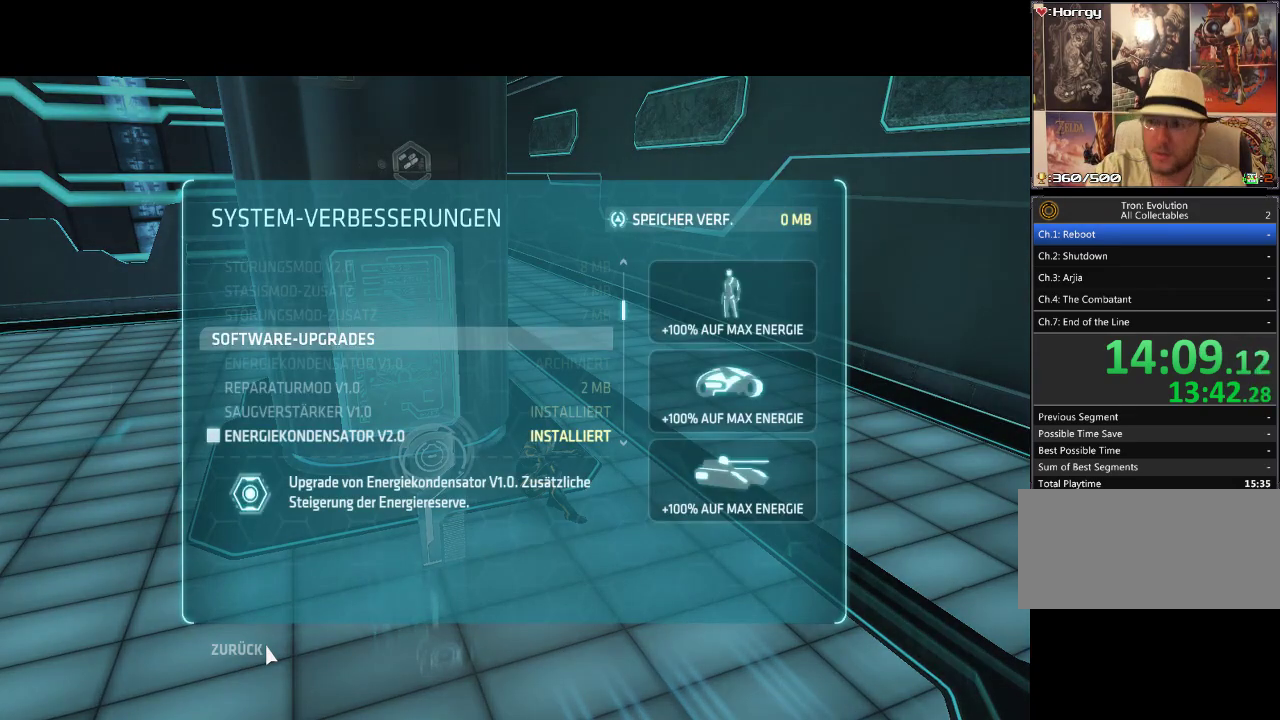
{"buttons": [], "events": []}
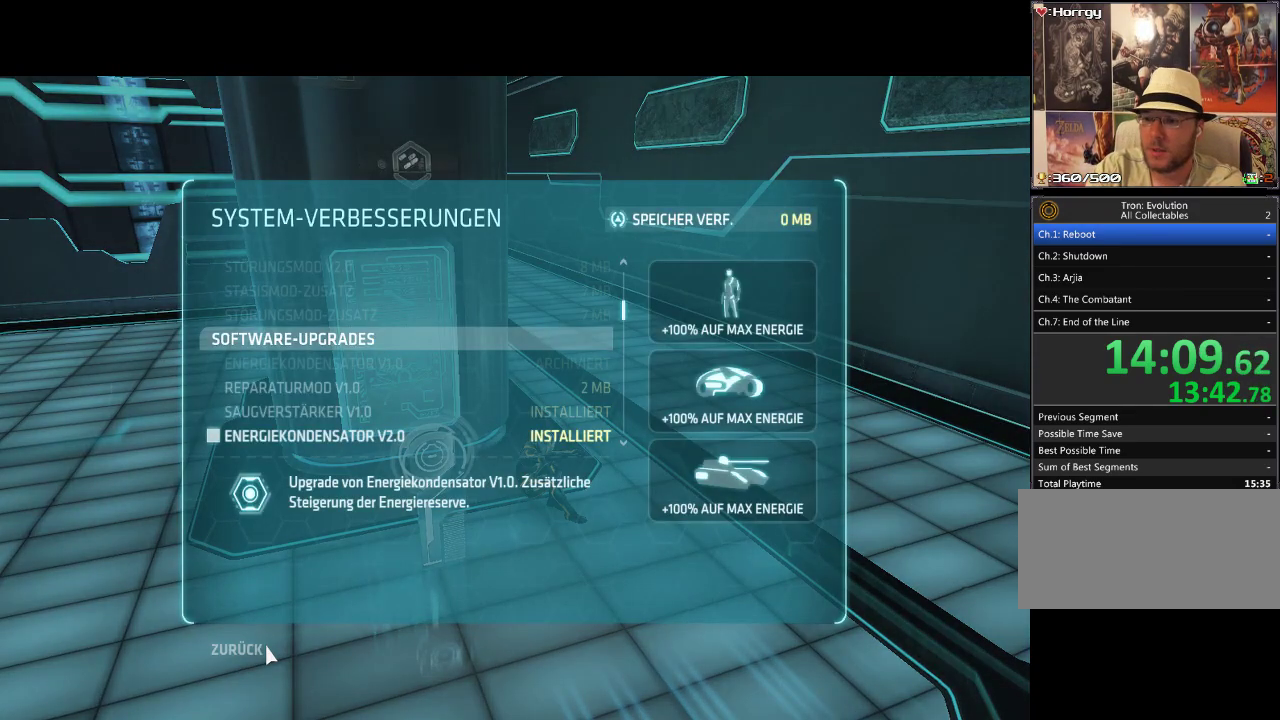
{"buttons": [], "events": []}
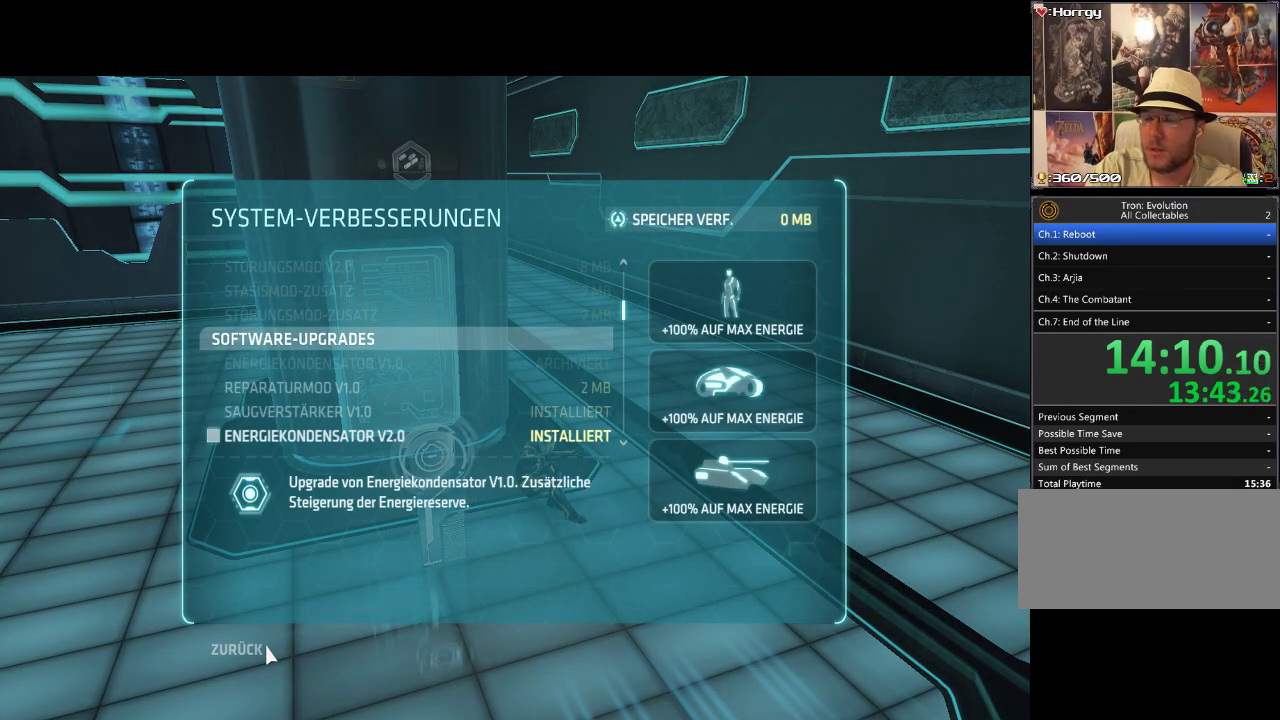
{"buttons": [], "events": [[217, "START", "down"], [367, "START", "up"]]}
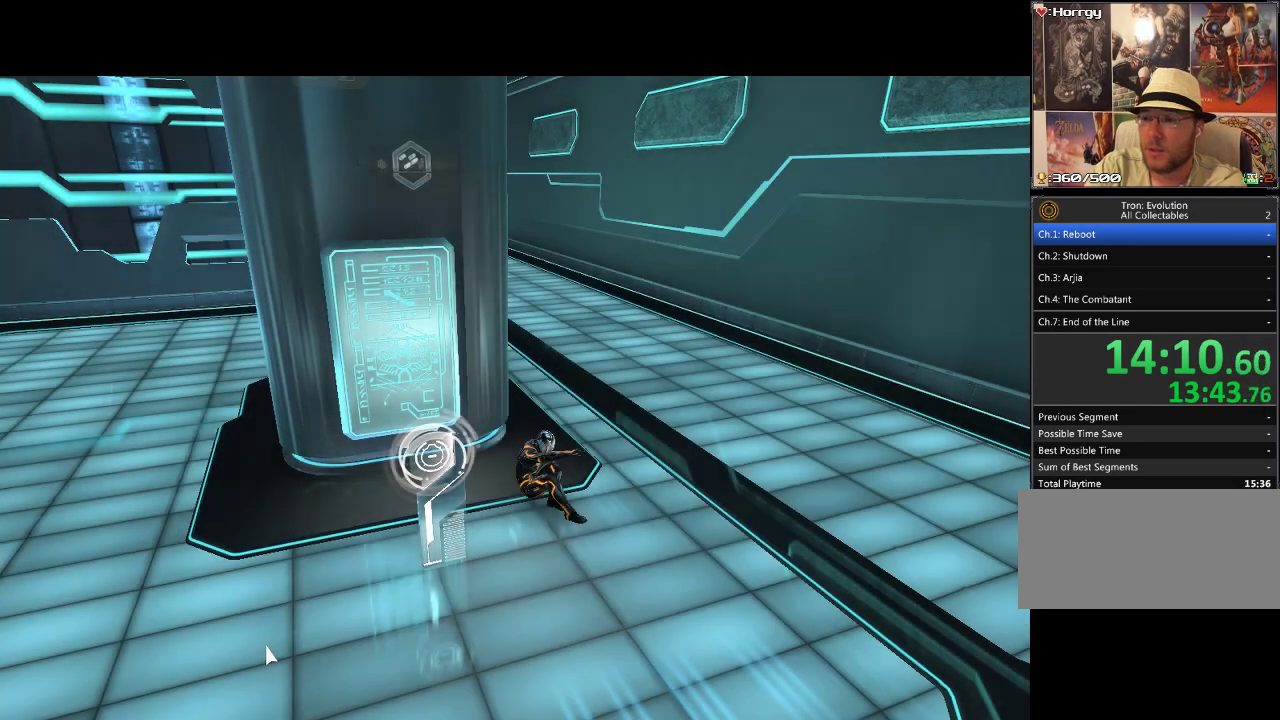
{"buttons": [], "events": []}
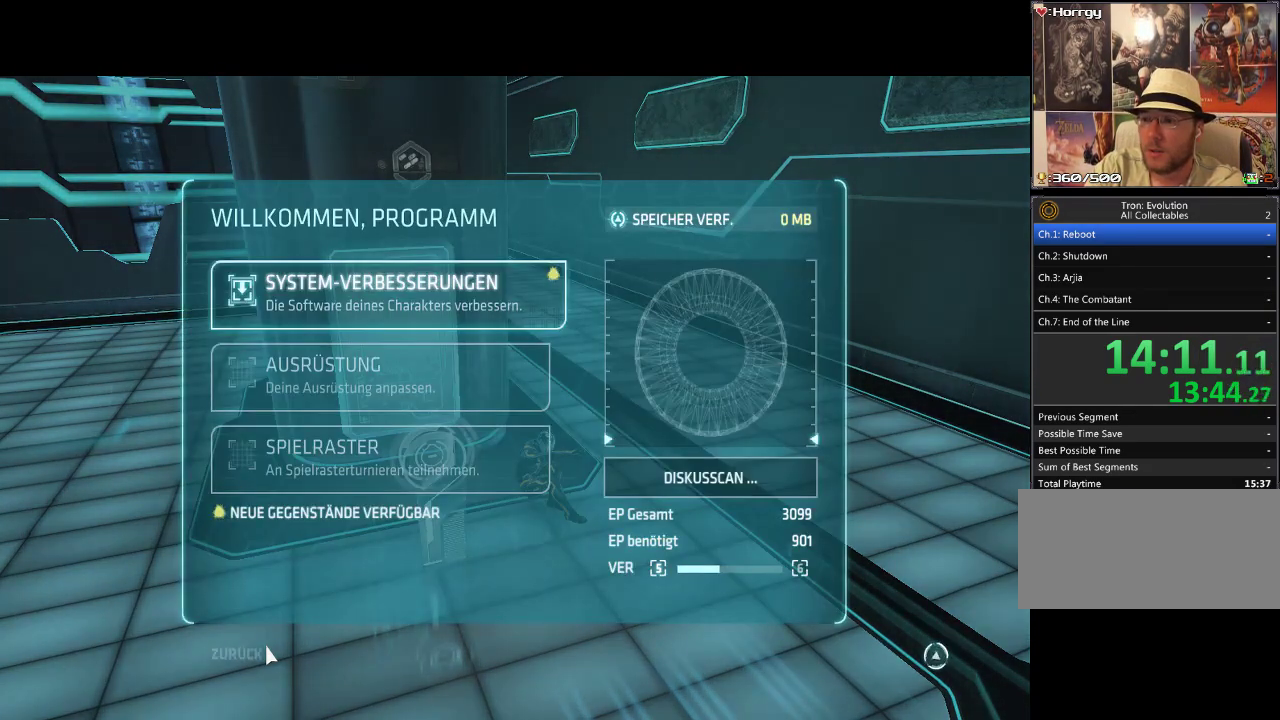
{"buttons": [], "events": [[133, "START", "down"], [333, "START", "up"]]}
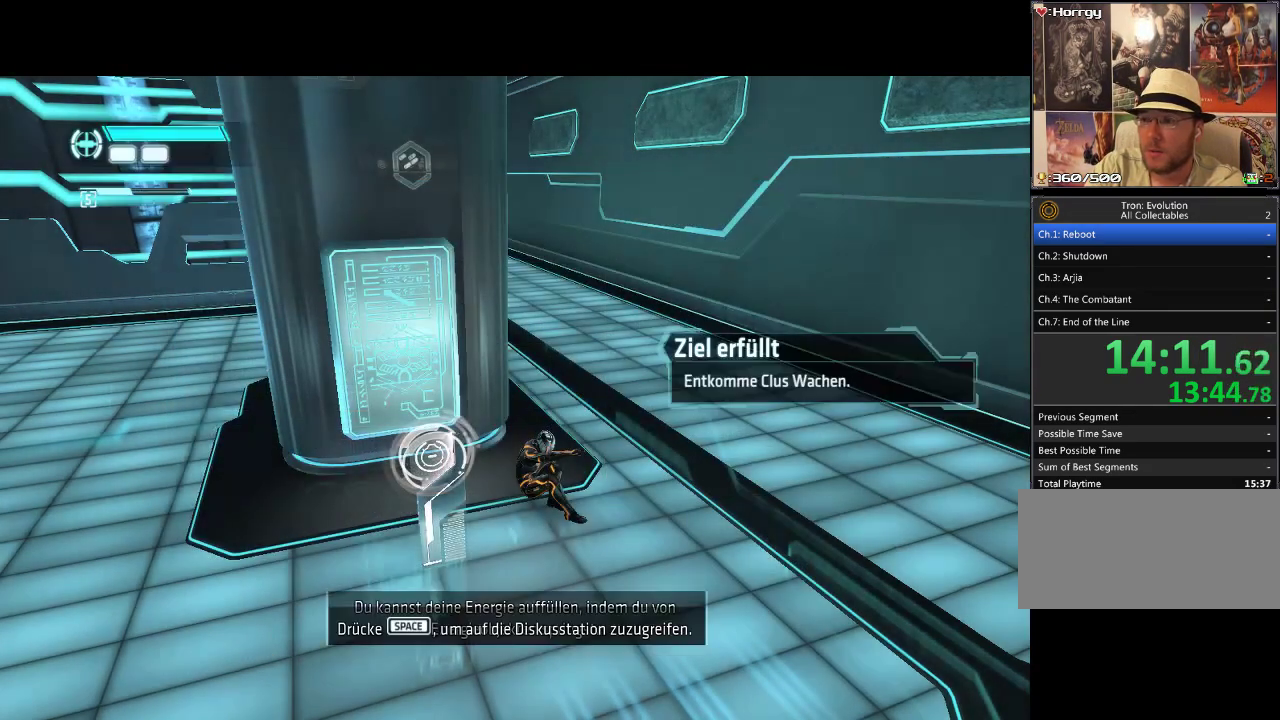
{"buttons": ["DPAD_UP"], "events": [[83, "DPAD_UP", "down"]]}
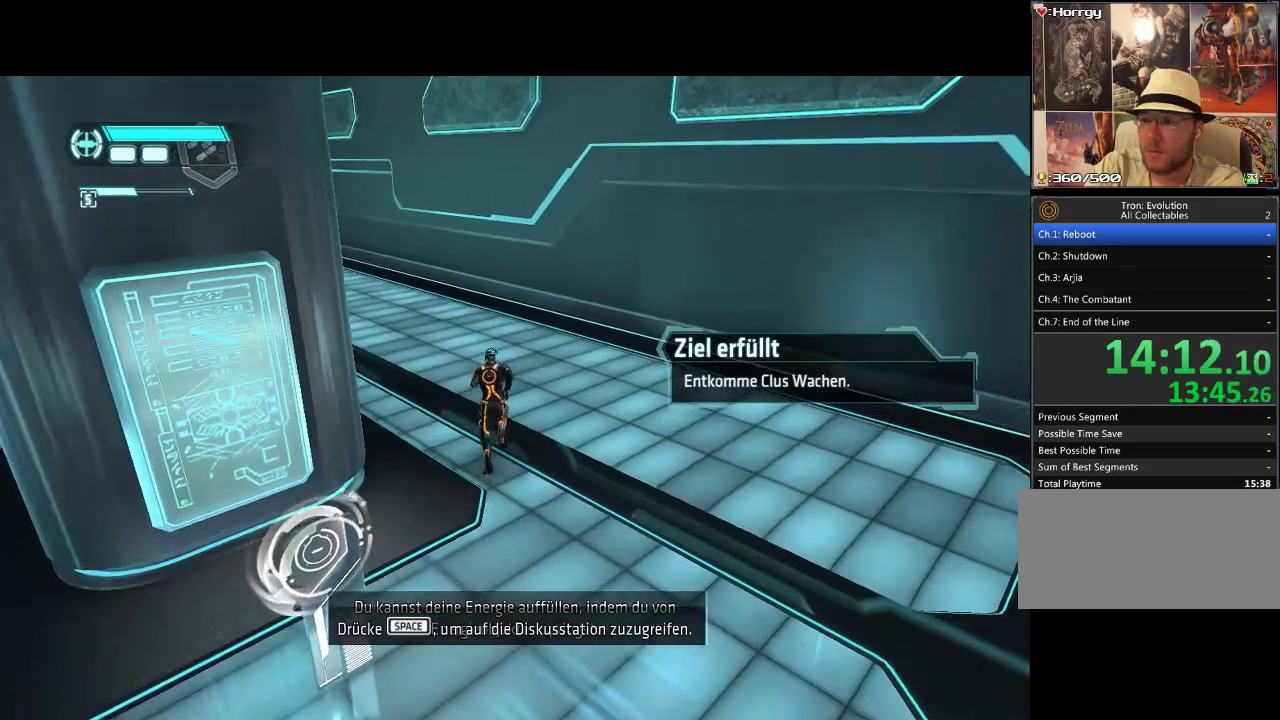
{"buttons": ["L1", "DPAD_UP", "DPAD_LEFT"], "events": [[33, "DPAD_LEFT", "down"], [50, "L1", "down"]]}
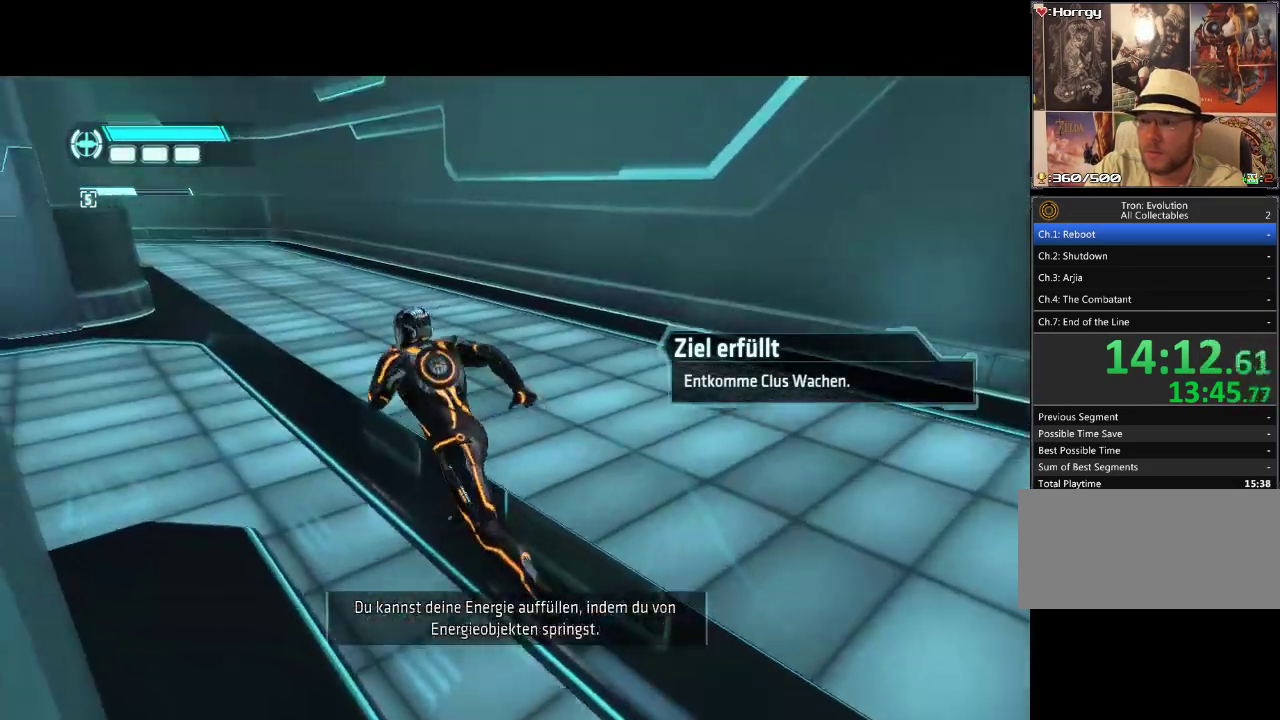
{"buttons": ["L1", "DPAD_UP"], "events": [[200, "DPAD_LEFT", "up"], [317, "L1", "up"], [433, "L1", "down"]]}
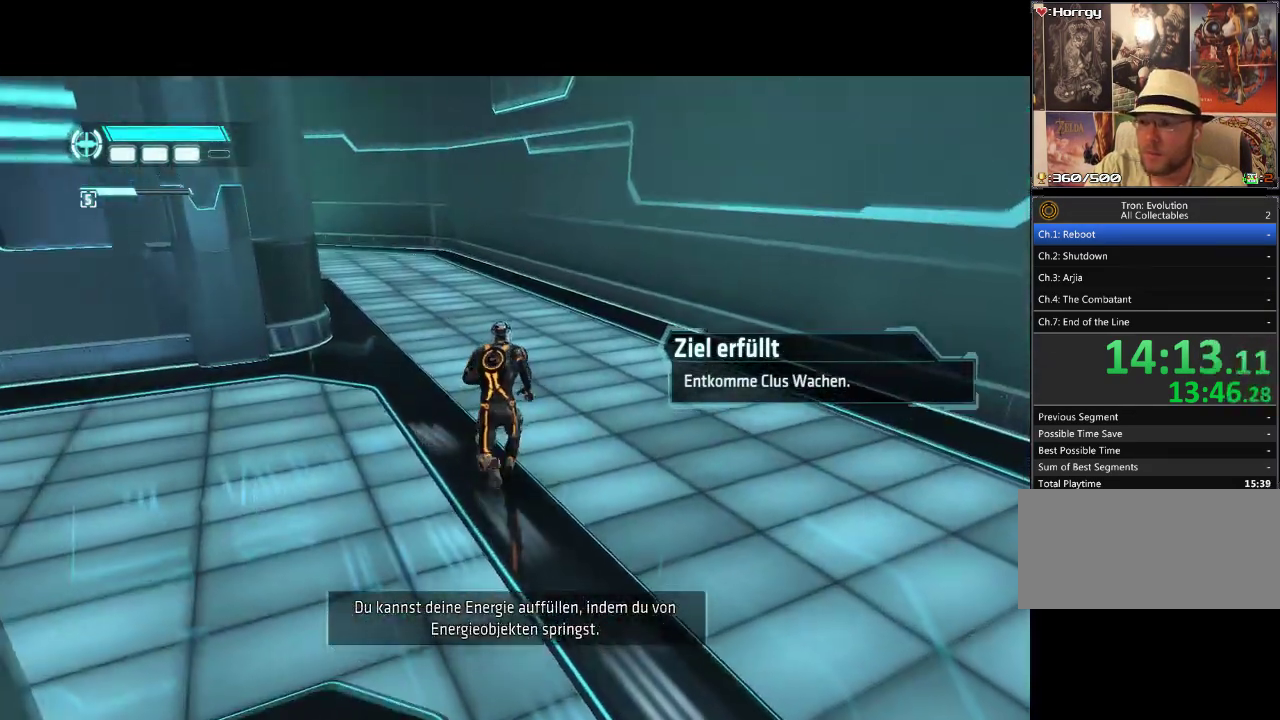
{"buttons": ["DPAD_UP", "DPAD_LEFT"], "events": [[117, "L1", "up"], [417, "DPAD_LEFT", "down"]]}
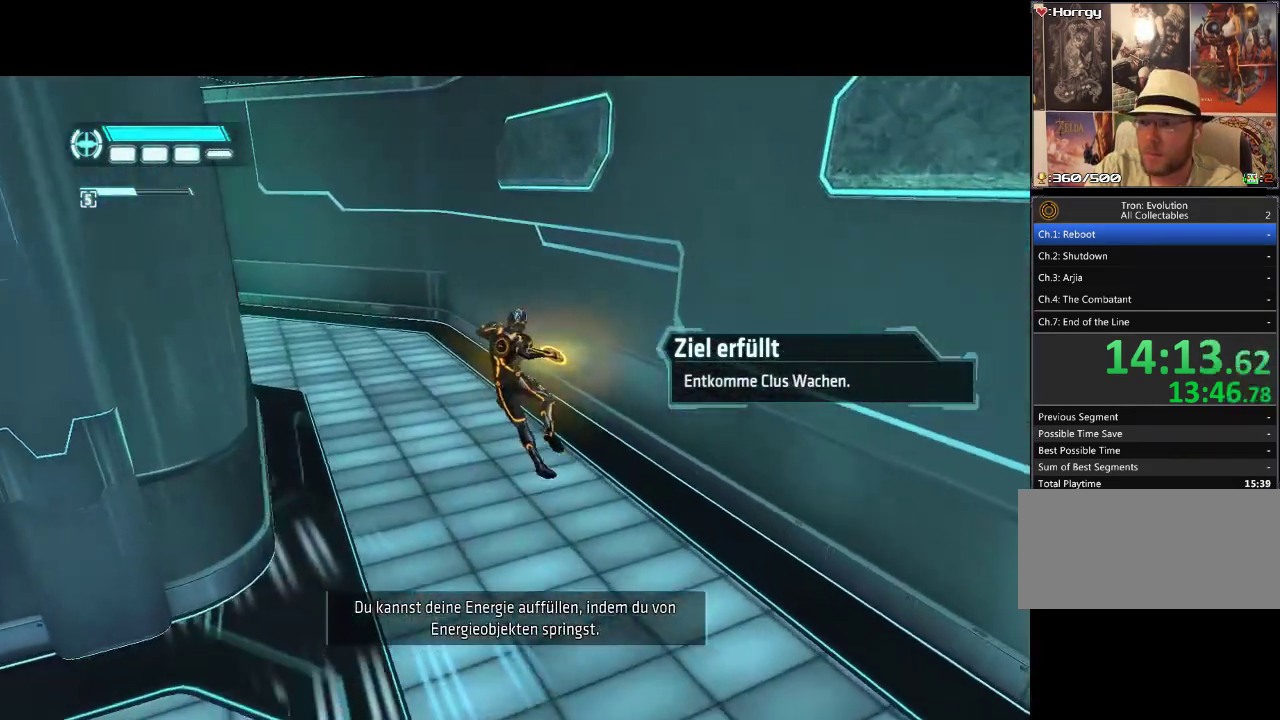
{"buttons": ["DPAD_UP"], "events": [[367, "DPAD_LEFT", "up"]]}
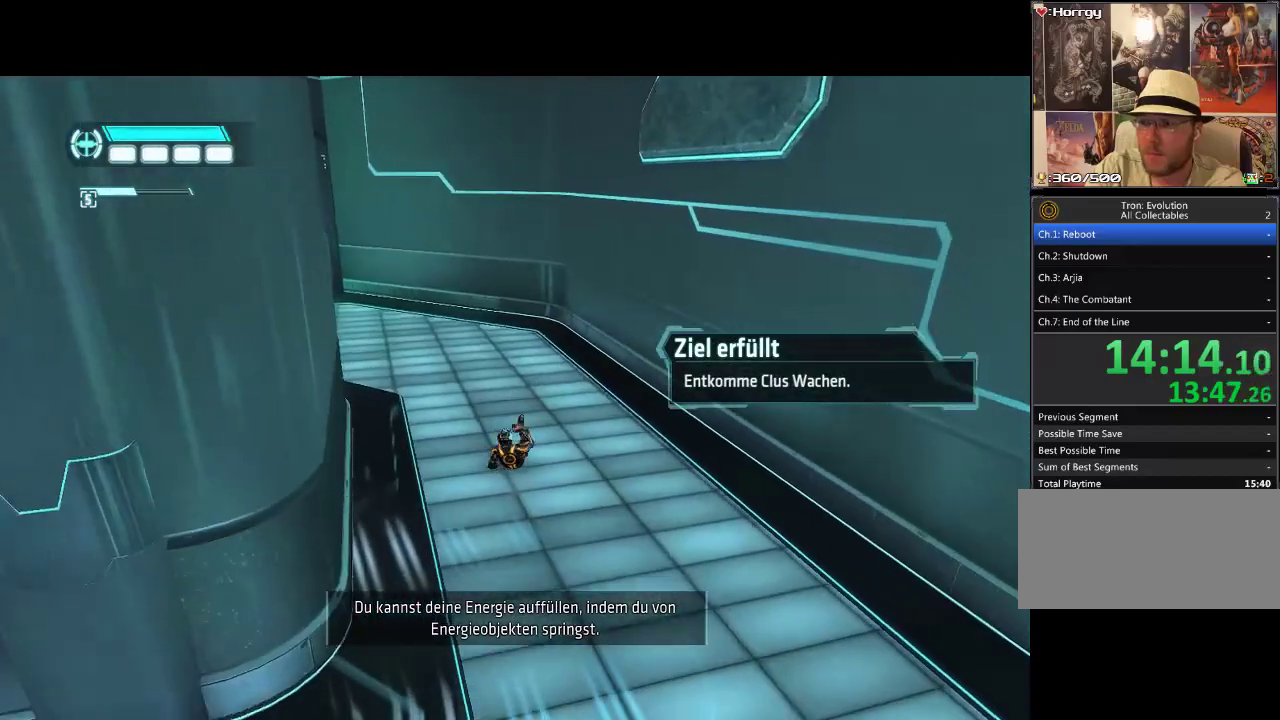
{"buttons": ["DPAD_UP", "DPAD_LEFT"], "events": [[167, "DPAD_LEFT", "down"]]}
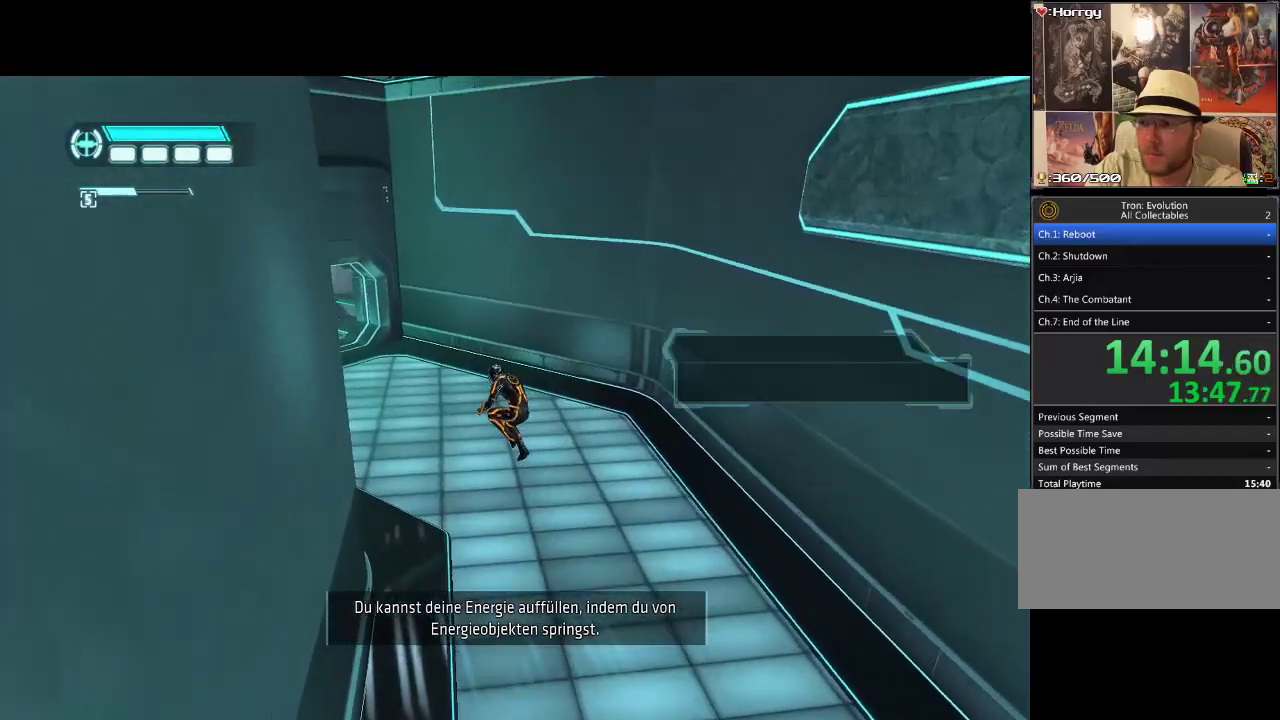
{"buttons": ["DPAD_UP", "DPAD_LEFT"], "events": []}
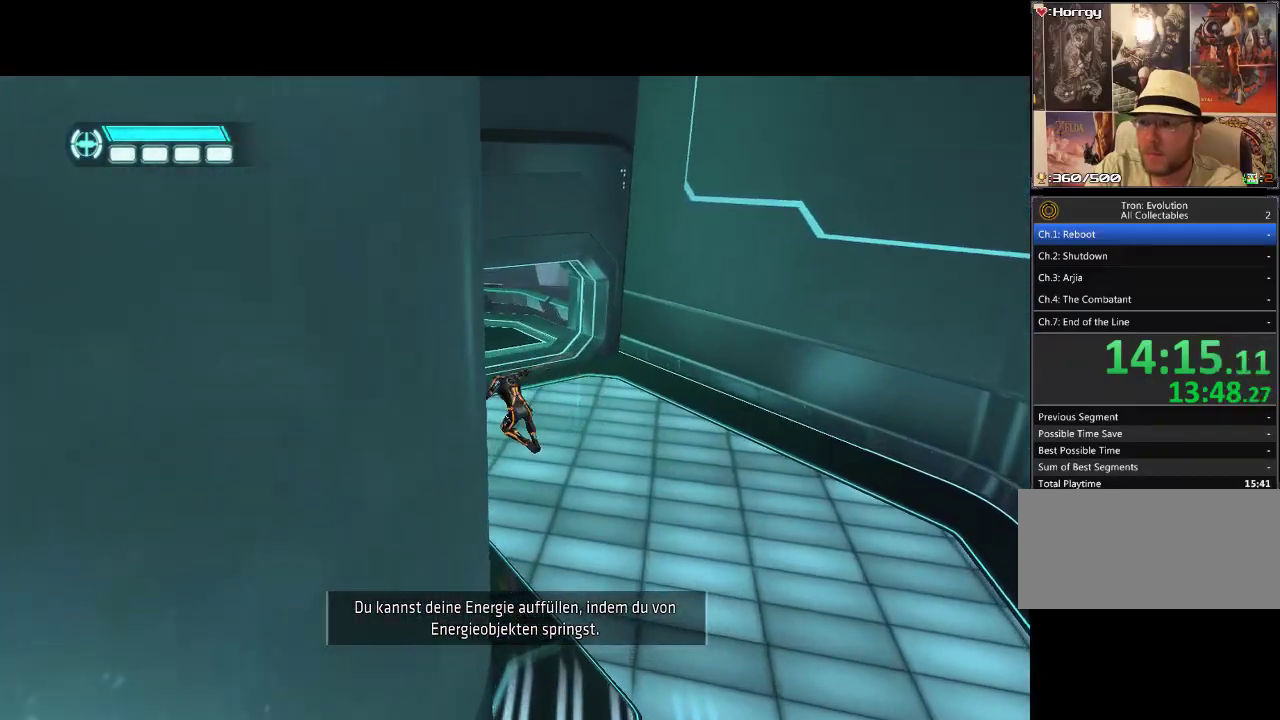
{"buttons": ["DPAD_UP"], "events": [[67, "DPAD_LEFT", "up"]]}